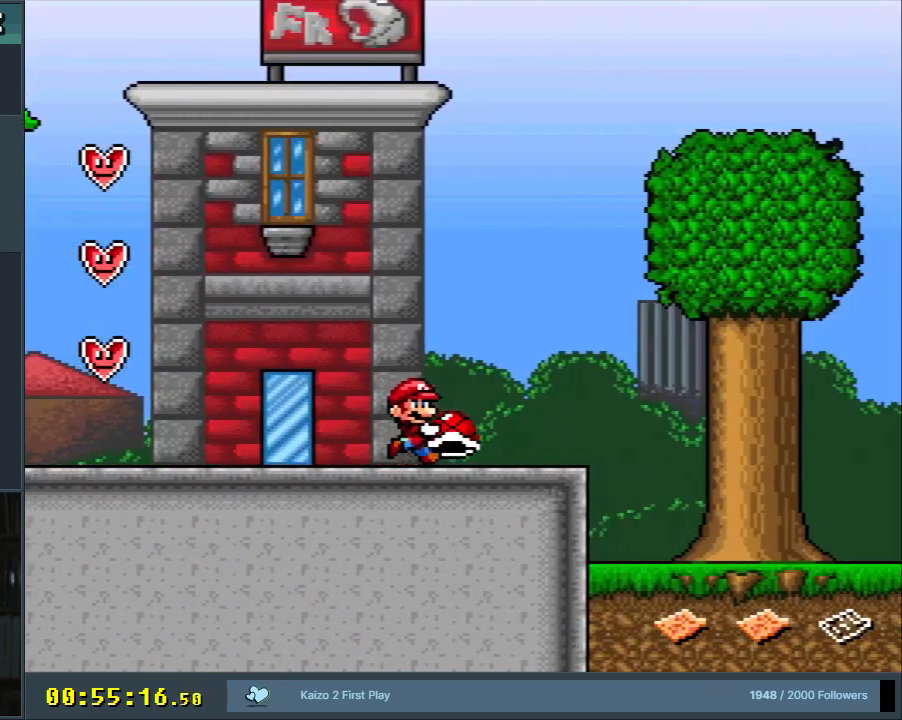
Gameplay with a controller (Nintendo layout); each line is a JSON object with the inputs held at the frame after it. "events" lists button and stick changes between this image and that frame as [ms after this image, input, new state], when the widget could be followed in between. Not read: L3 R3.
{"buttons": ["Y"], "events": [[17, "DPAD_RIGHT", "up"], [33, "B", "down"], [150, "B", "up"]]}
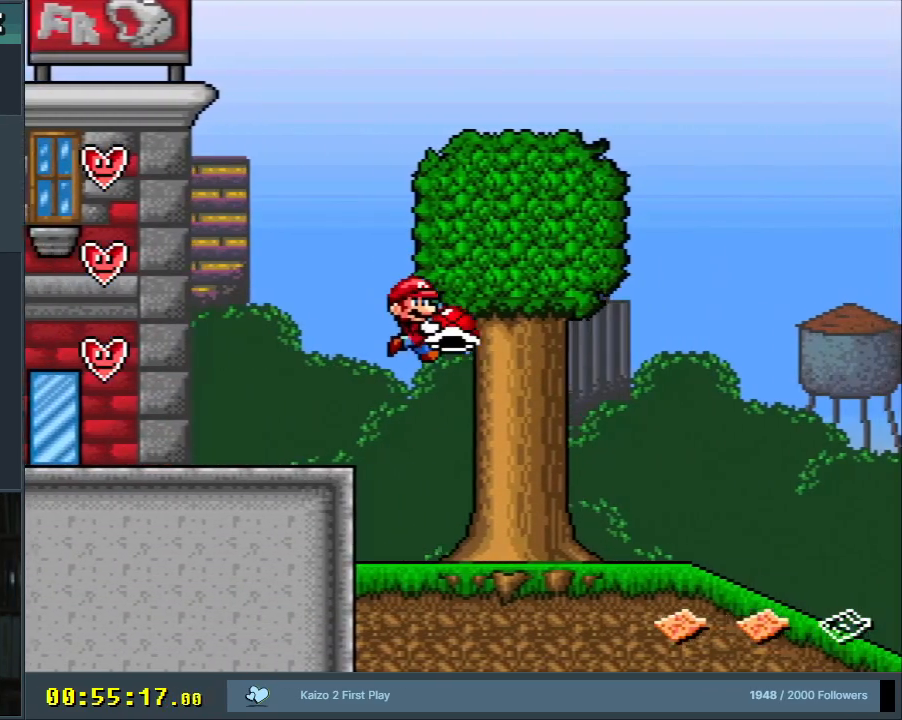
{"buttons": ["Y"], "events": []}
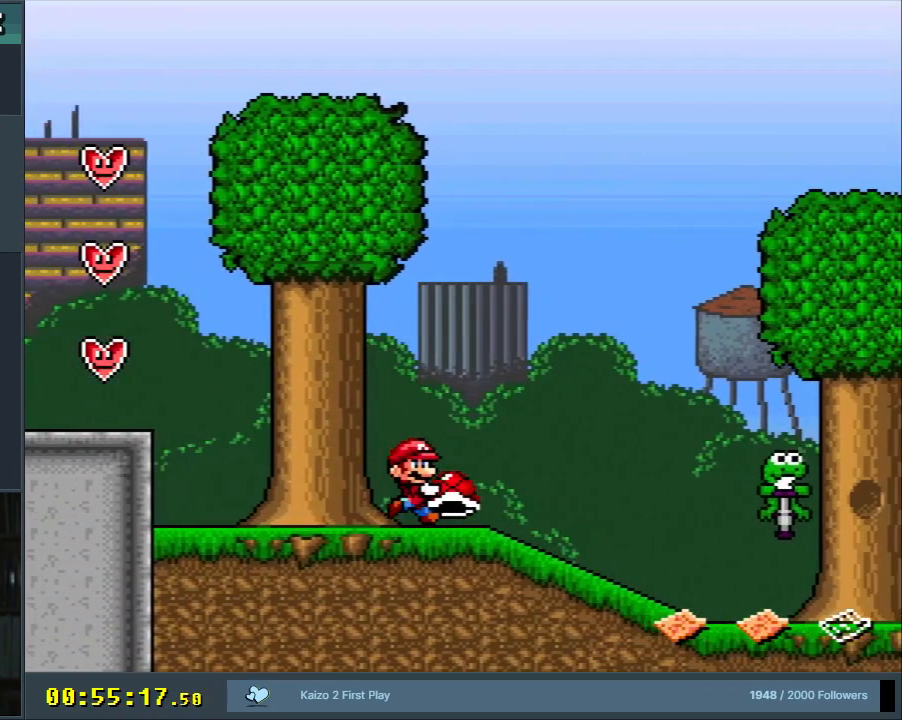
{"buttons": ["Y"], "events": [[267, "DPAD_RIGHT", "down"], [417, "DPAD_RIGHT", "up"]]}
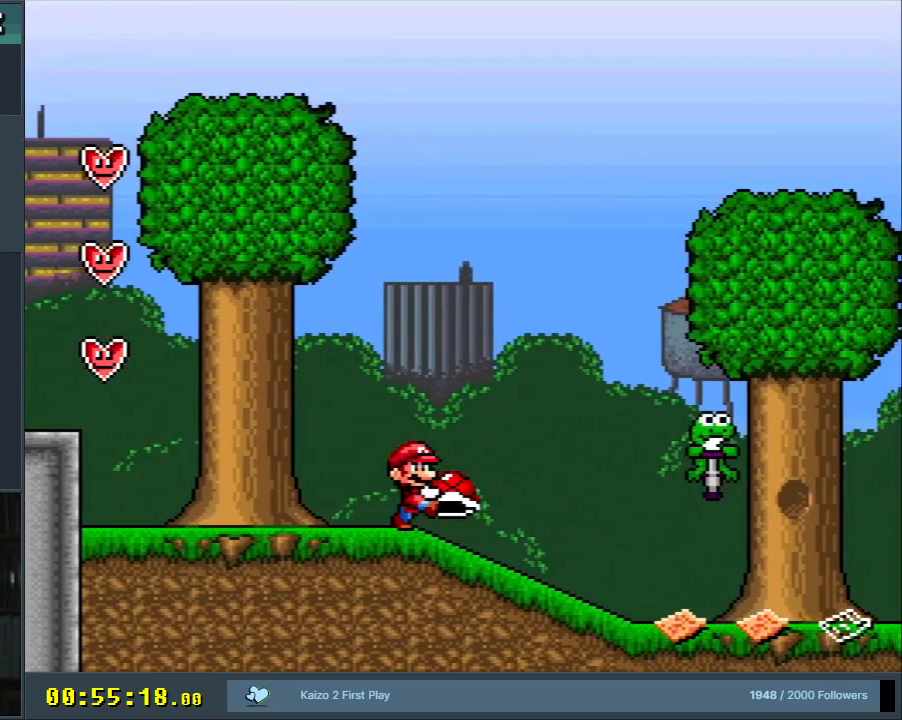
{"buttons": ["B", "Y"], "events": [[50, "DPAD_RIGHT", "down"], [117, "B", "down"], [133, "DPAD_RIGHT", "up"], [150, "DPAD_DOWN", "down"], [350, "Y", "up"], [383, "DPAD_DOWN", "up"], [500, "Y", "down"]]}
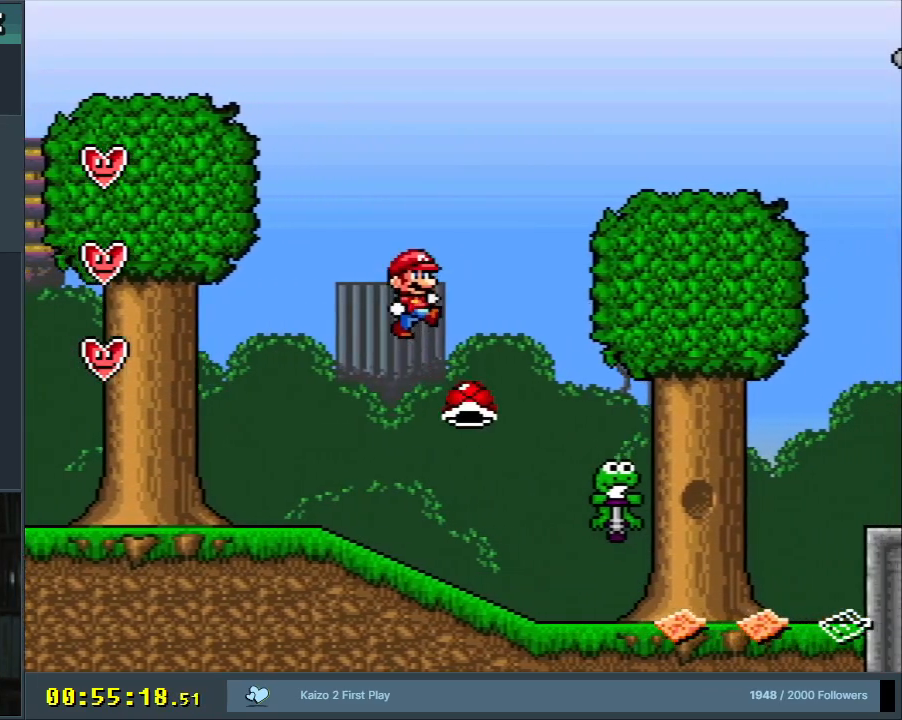
{"buttons": ["B", "Y"], "events": [[300, "DPAD_LEFT", "down"], [433, "DPAD_LEFT", "up"]]}
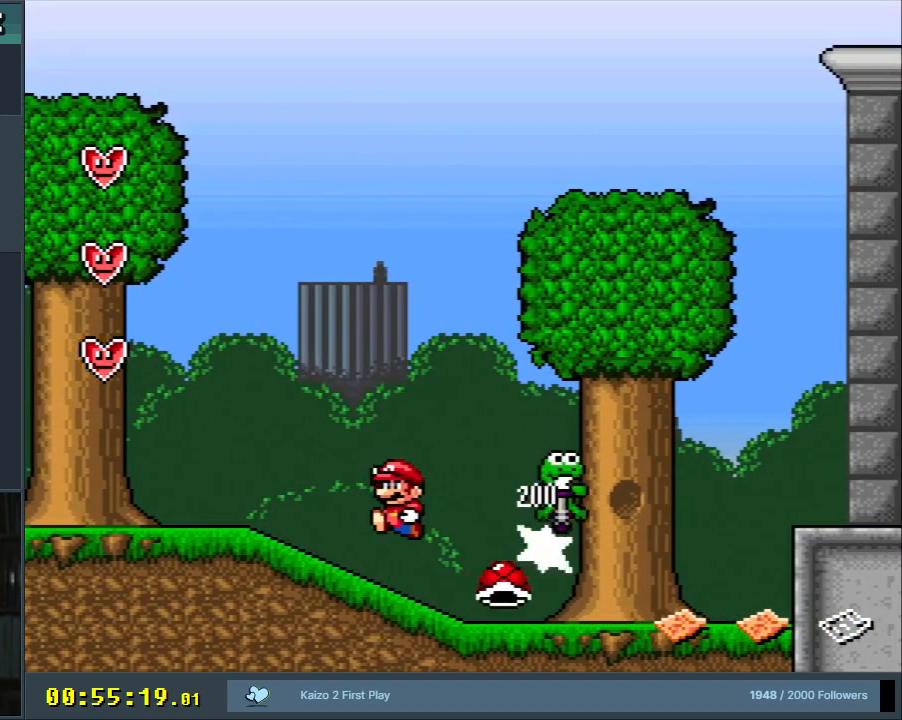
{"buttons": ["Y", "DPAD_RIGHT"], "events": [[133, "B", "up"], [317, "DPAD_RIGHT", "down"]]}
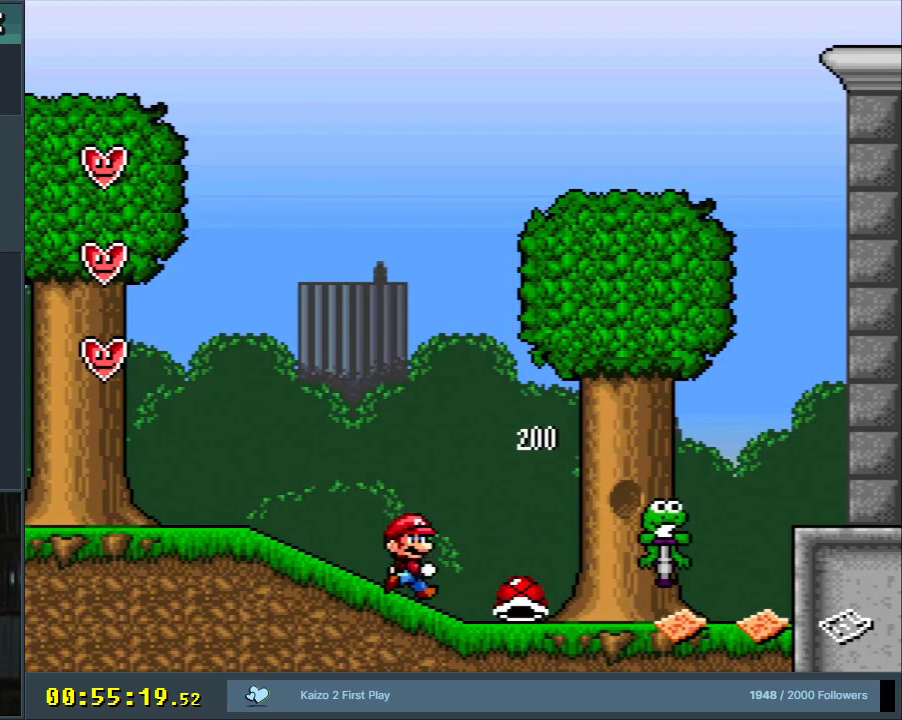
{"buttons": ["B", "Y"], "events": [[450, "B", "down"], [483, "DPAD_RIGHT", "up"]]}
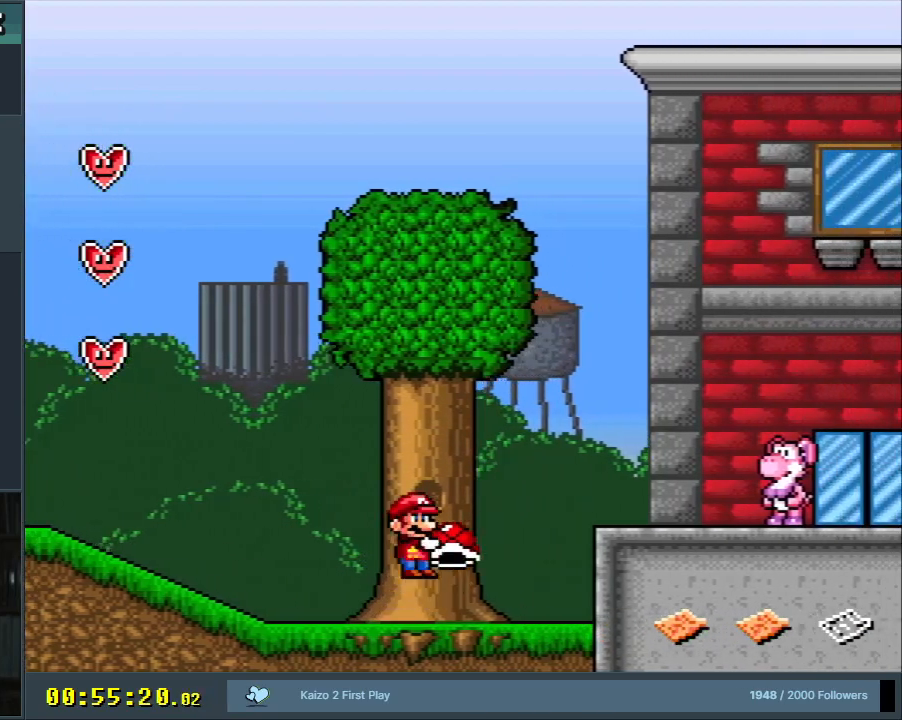
{"buttons": ["B", "Y", "DPAD_LEFT"], "events": [[450, "DPAD_LEFT", "down"]]}
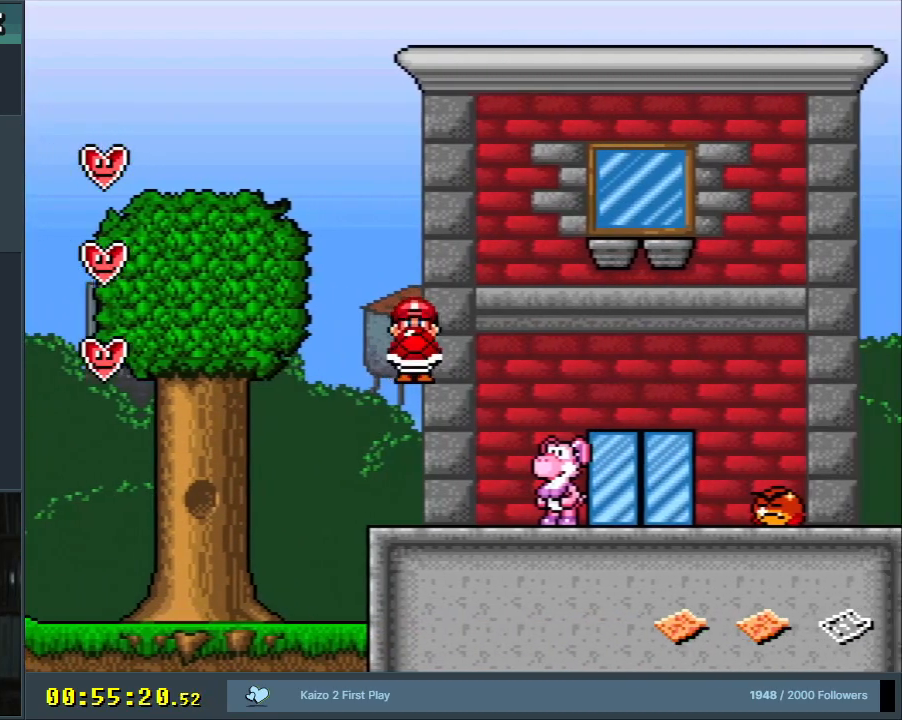
{"buttons": ["Y", "DPAD_RIGHT"], "events": [[117, "DPAD_LEFT", "up"], [250, "DPAD_RIGHT", "down"], [267, "B", "up"]]}
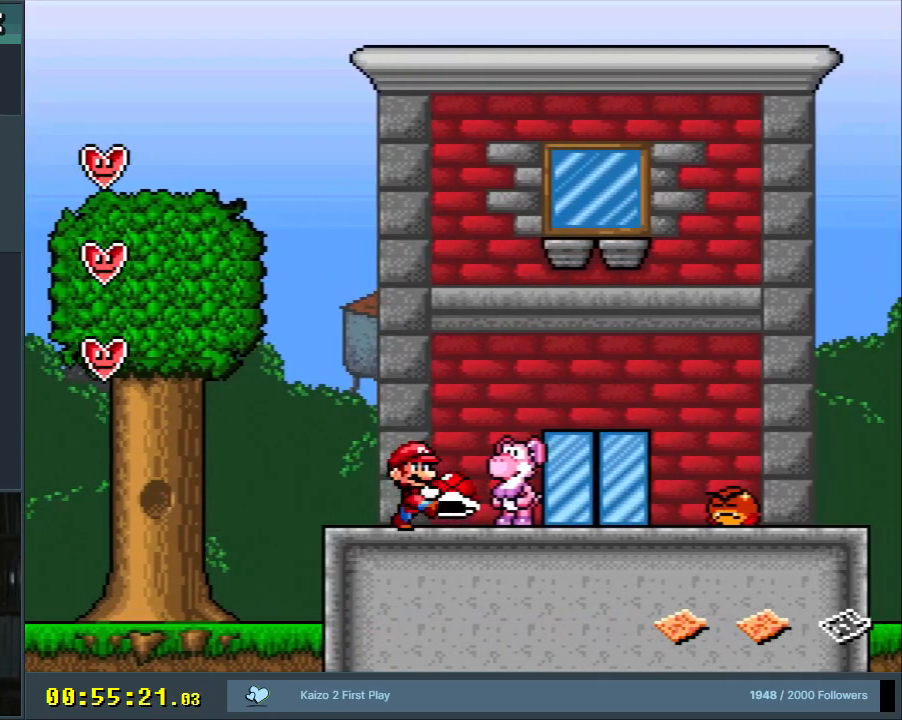
{"buttons": ["Y"], "events": [[50, "DPAD_RIGHT", "up"], [333, "DPAD_UP", "down"], [467, "DPAD_UP", "up"]]}
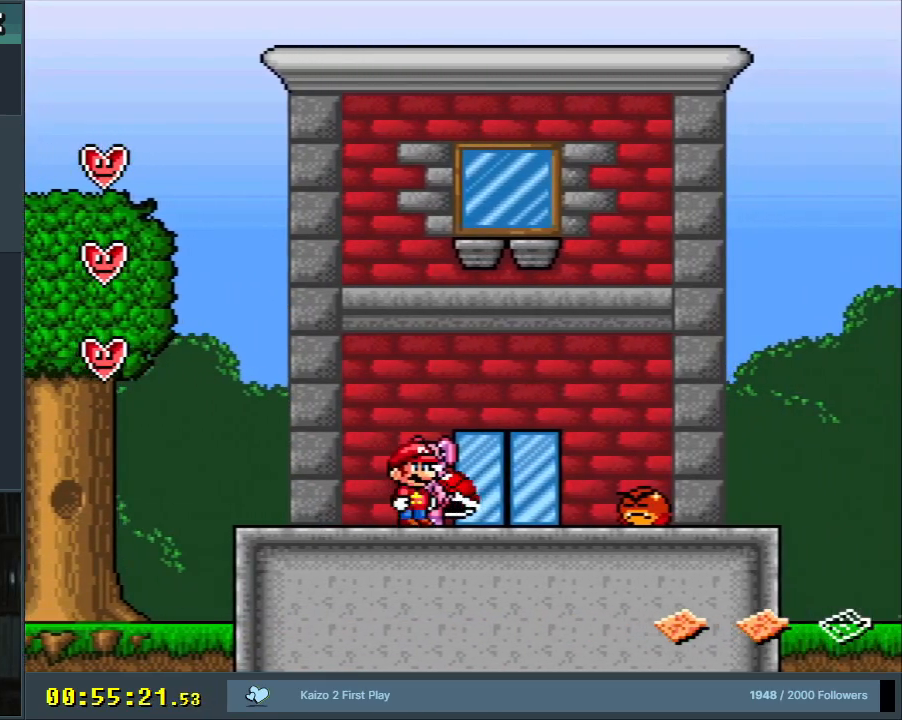
{"buttons": ["Y"], "events": []}
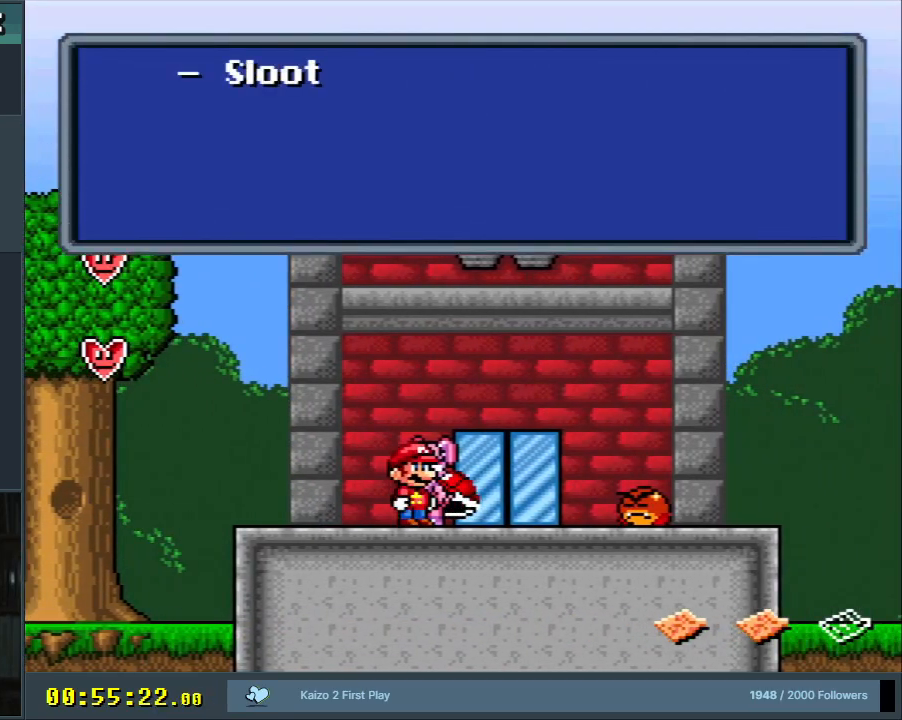
{"buttons": ["Y"], "events": []}
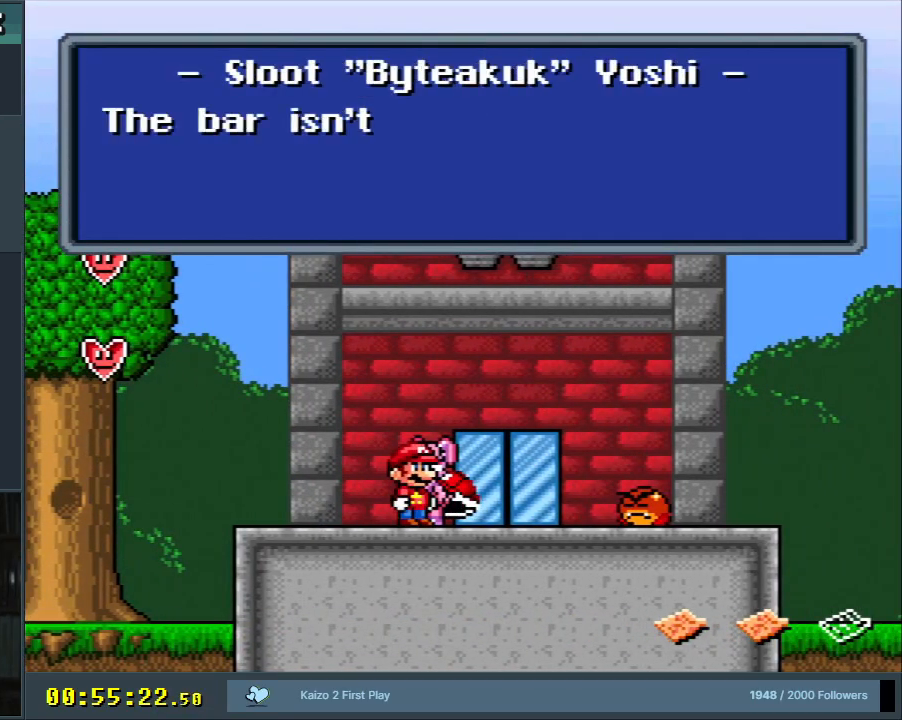
{"buttons": [], "events": [[83, "Y", "up"]]}
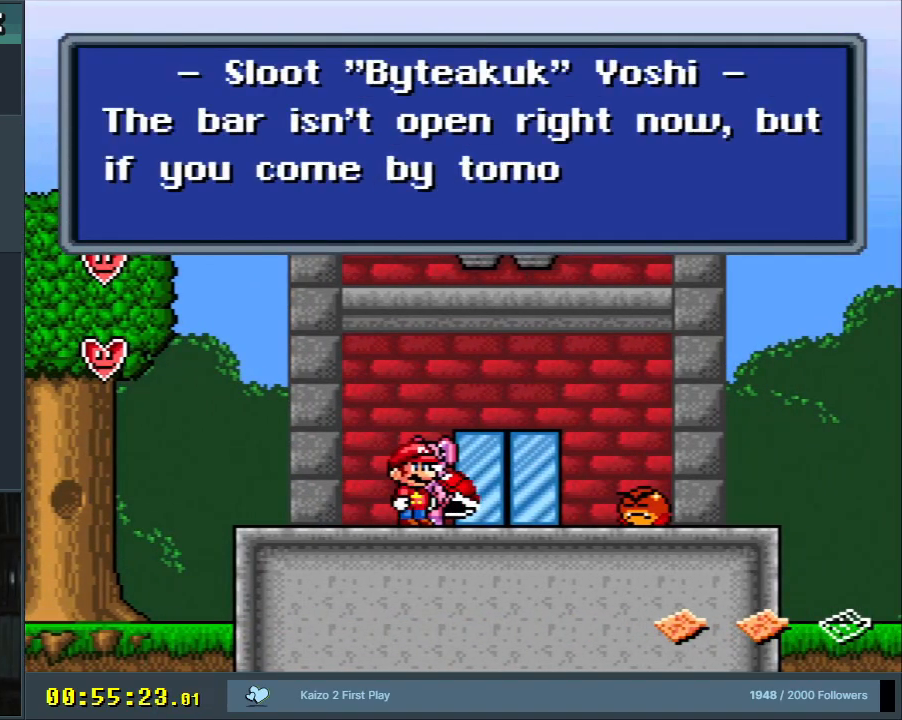
{"buttons": [], "events": []}
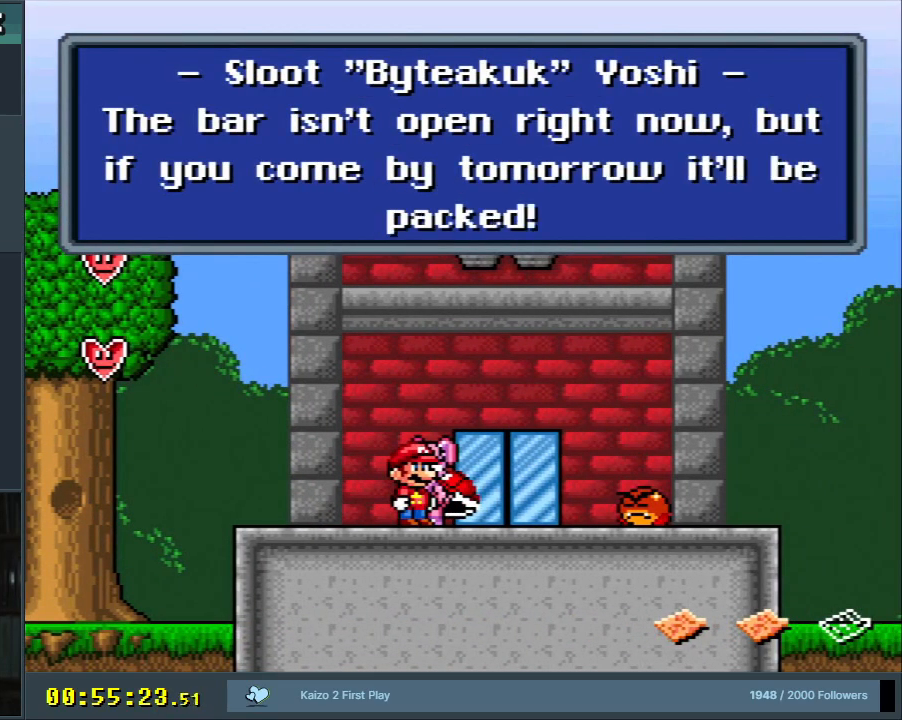
{"buttons": [], "events": []}
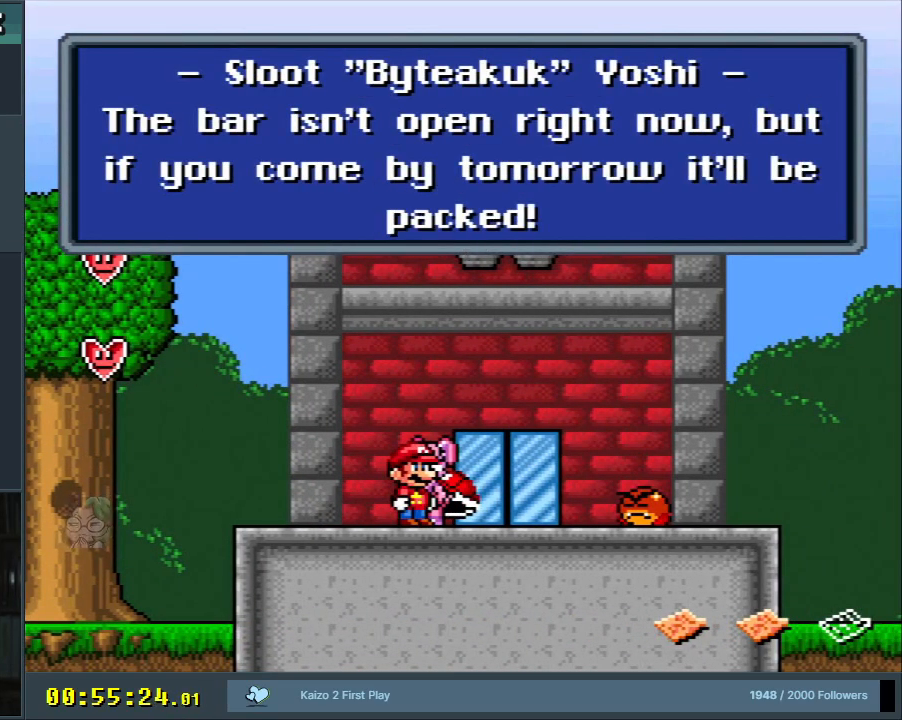
{"buttons": [], "events": []}
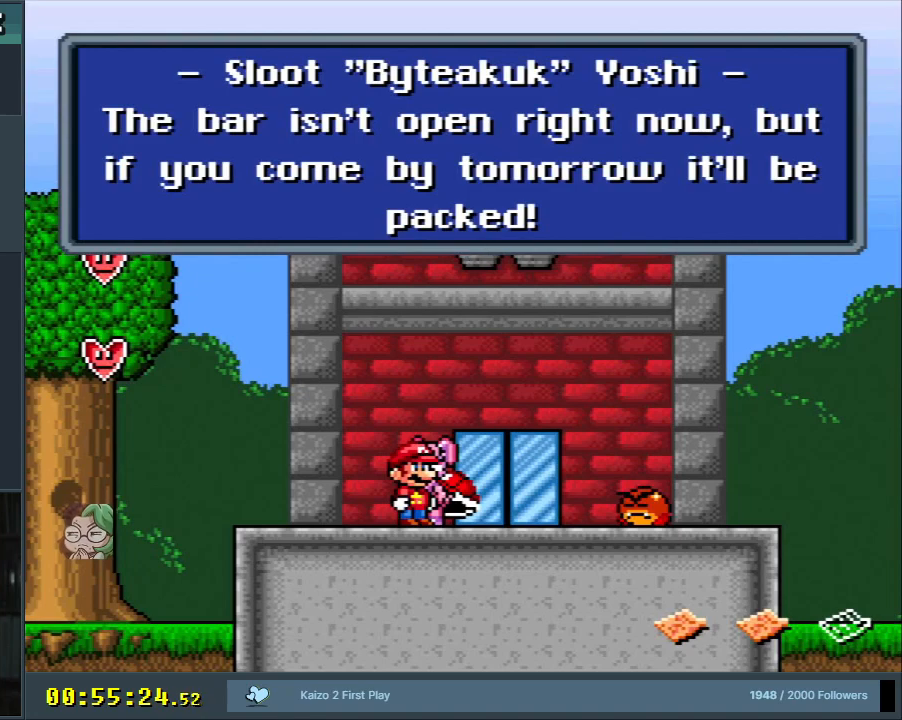
{"buttons": [], "events": []}
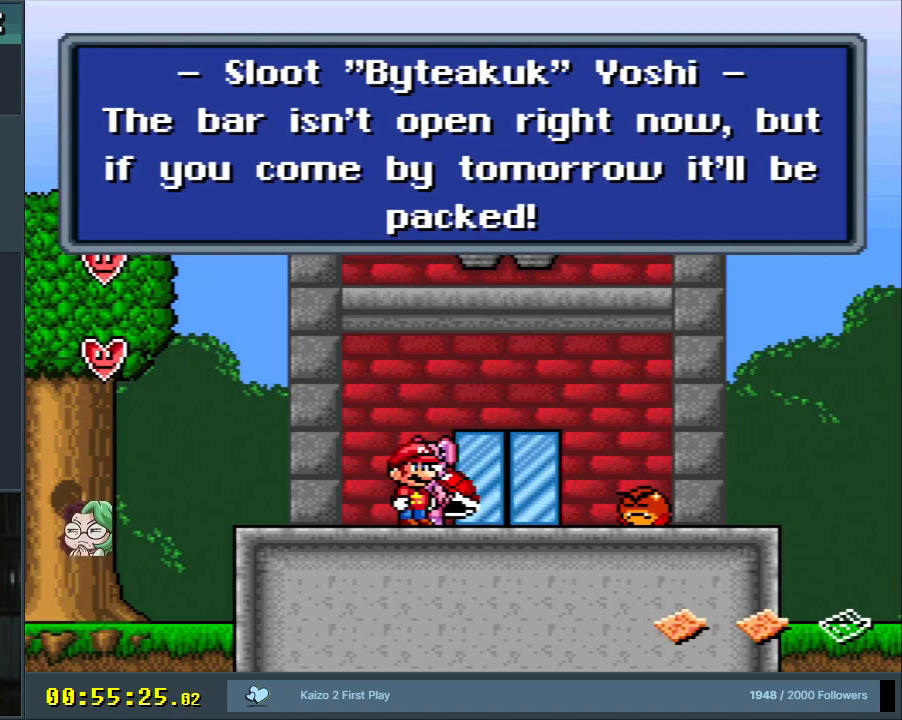
{"buttons": [], "events": []}
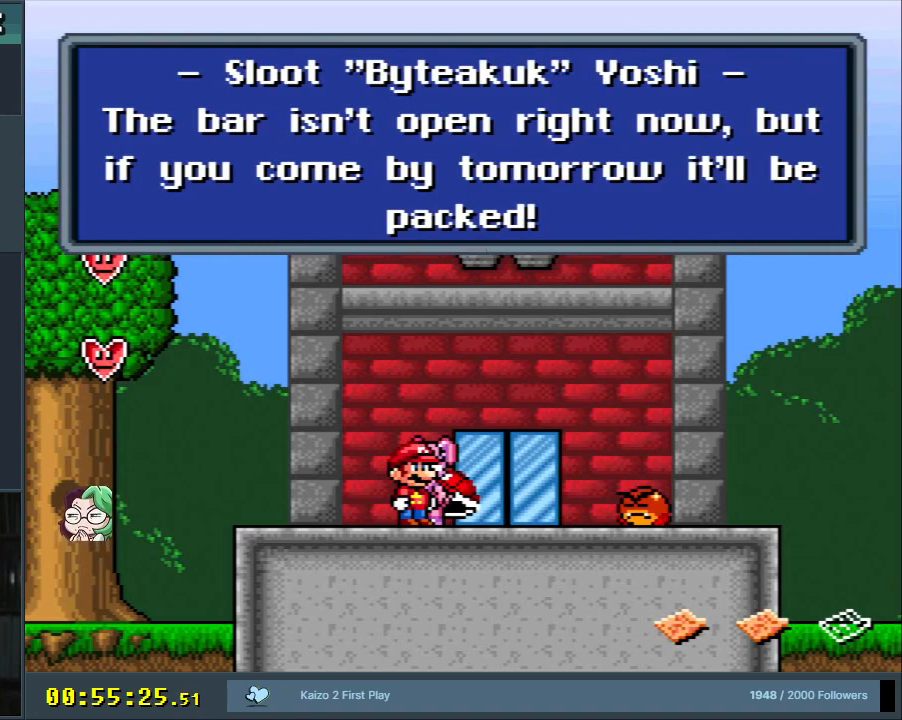
{"buttons": [], "events": []}
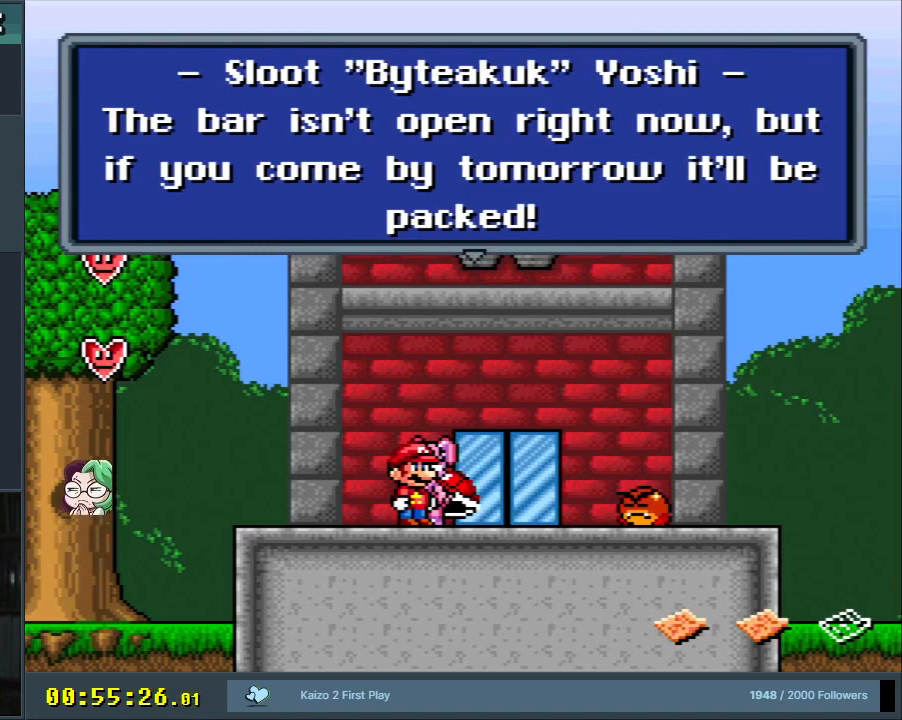
{"buttons": [], "events": []}
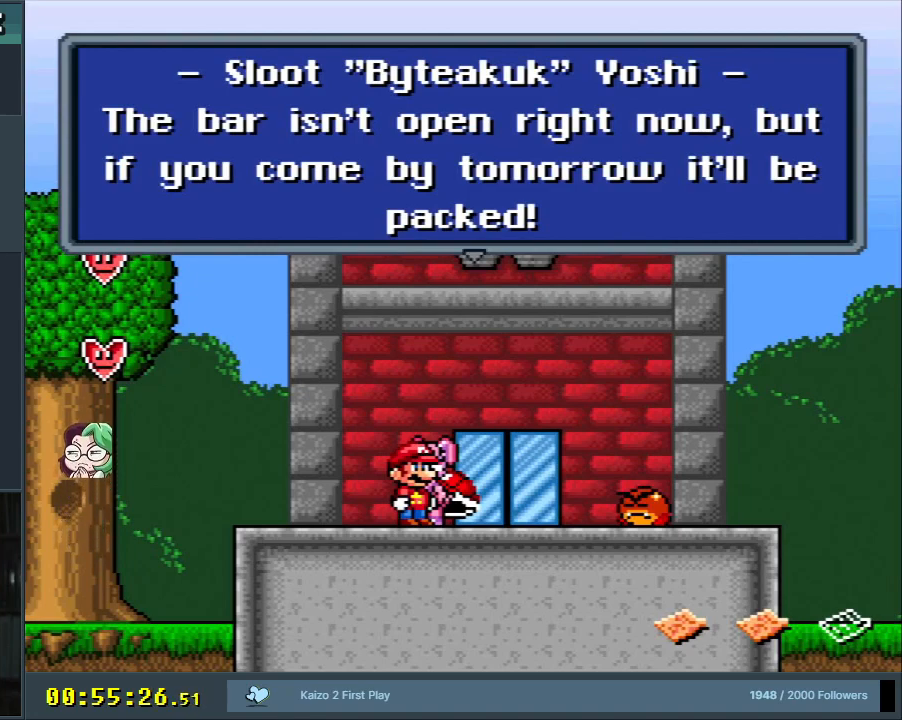
{"buttons": [], "events": []}
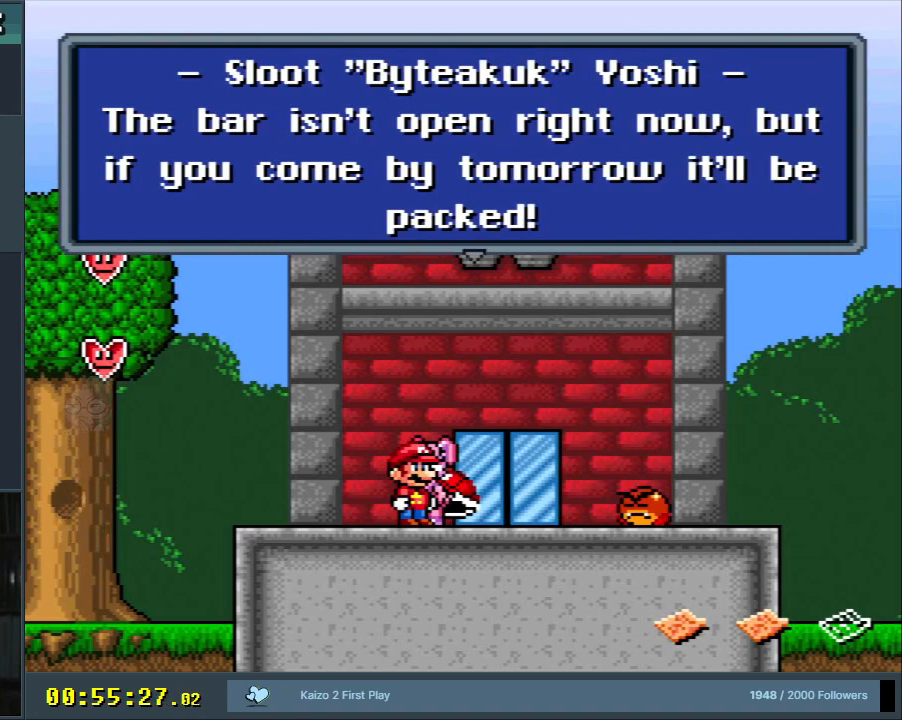
{"buttons": [], "events": []}
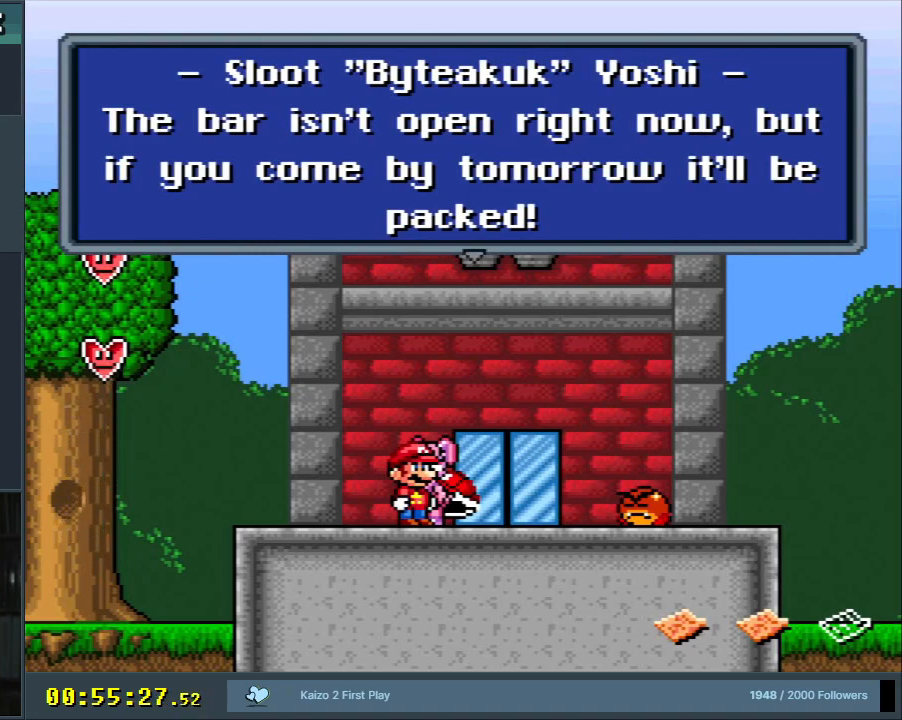
{"buttons": [], "events": []}
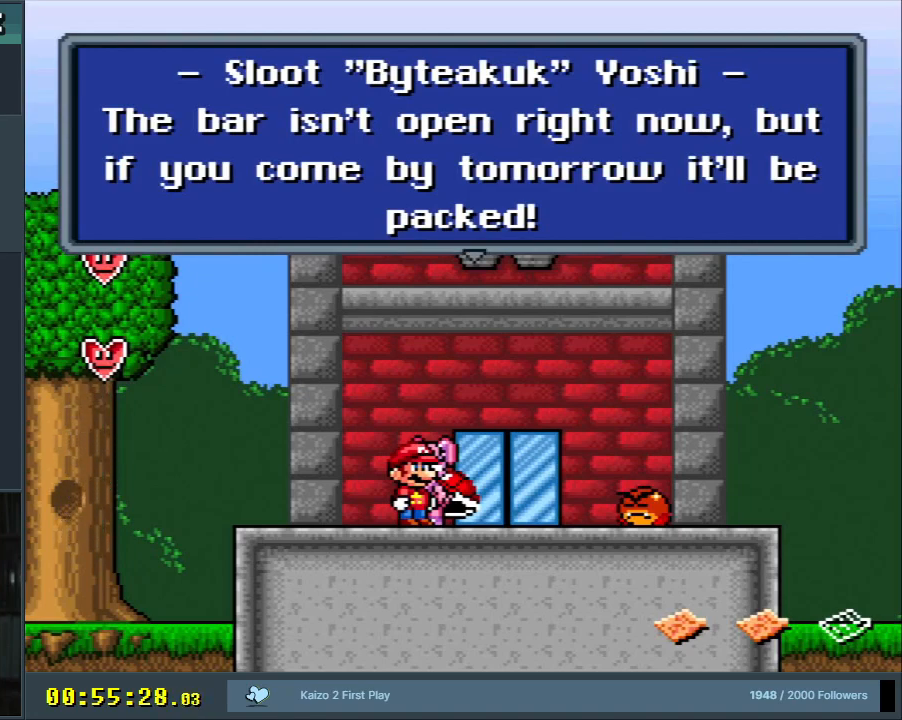
{"buttons": ["Y"], "events": [[283, "Y", "down"]]}
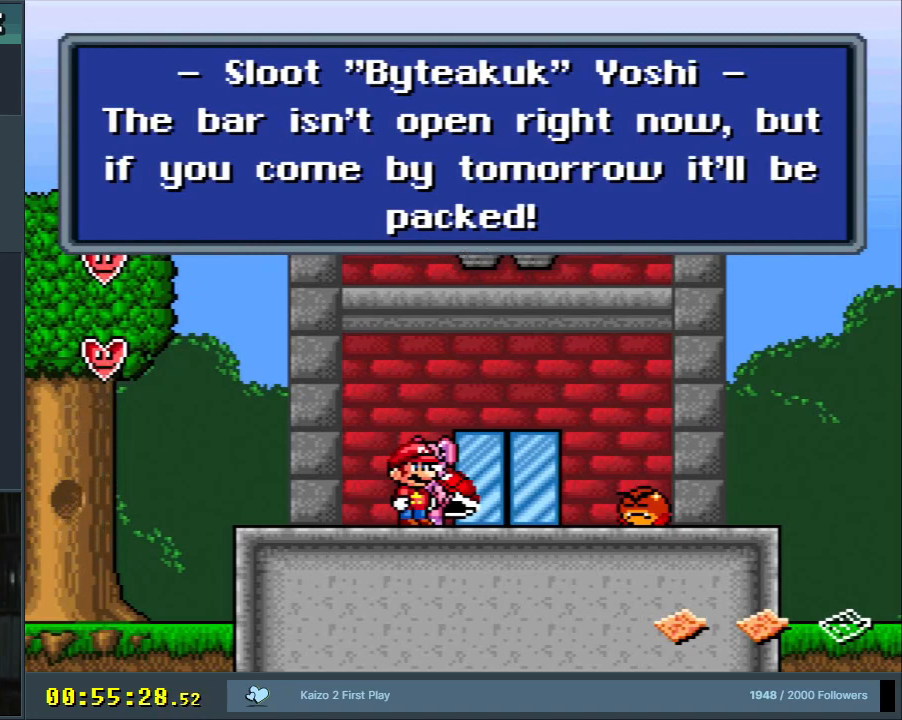
{"buttons": ["Y"], "events": []}
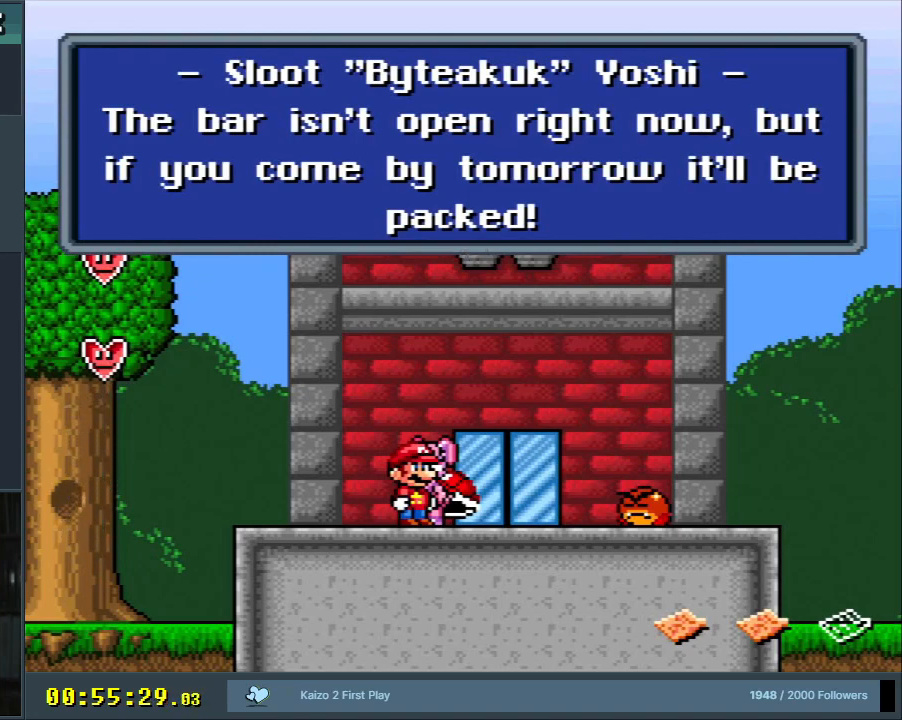
{"buttons": ["Y"], "events": []}
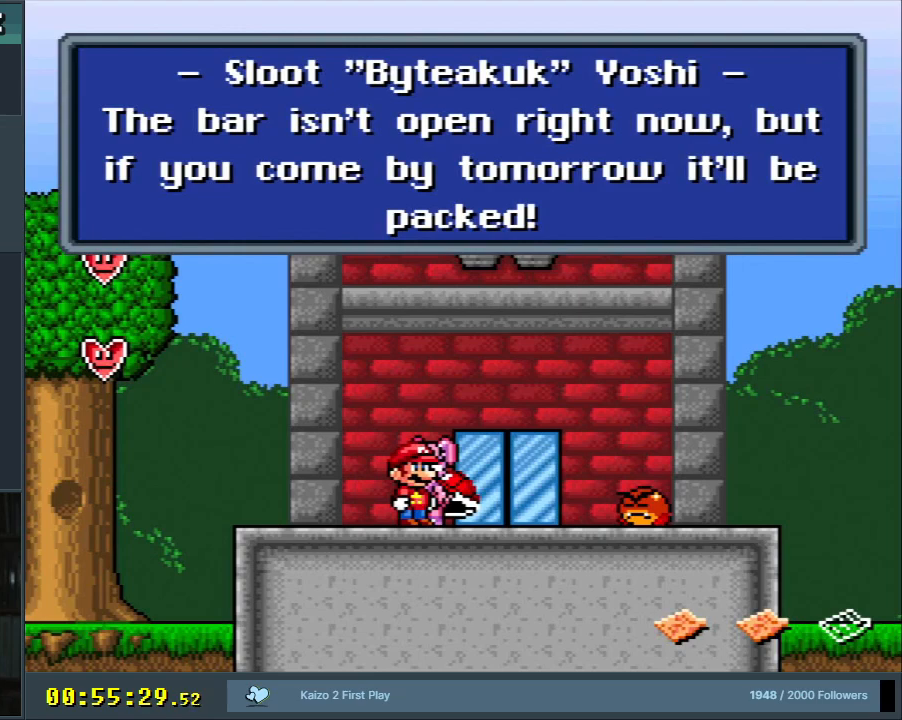
{"buttons": ["Y"], "events": []}
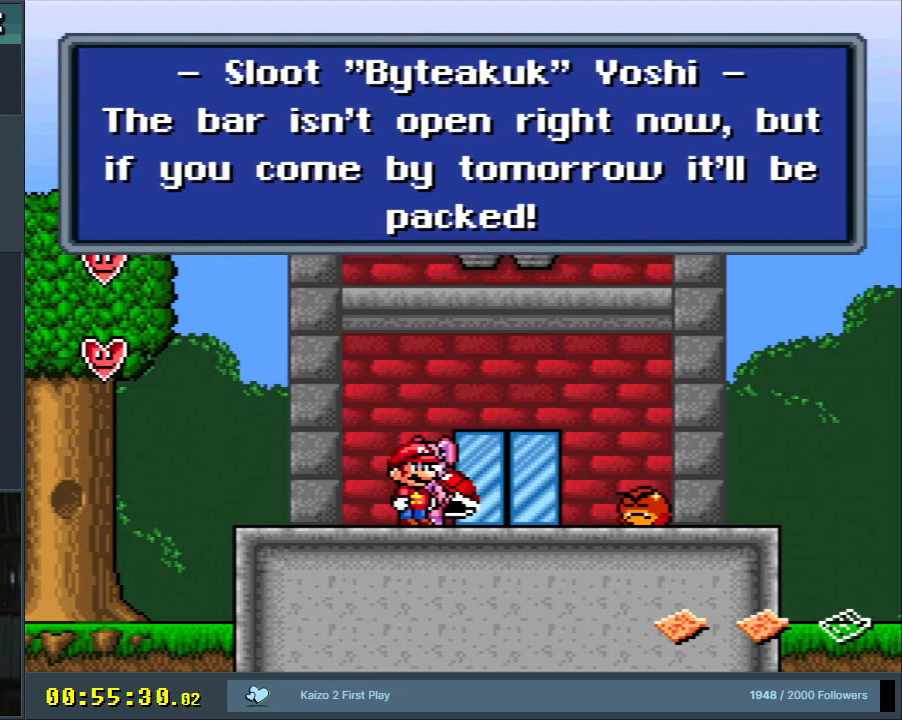
{"buttons": ["Y"], "events": []}
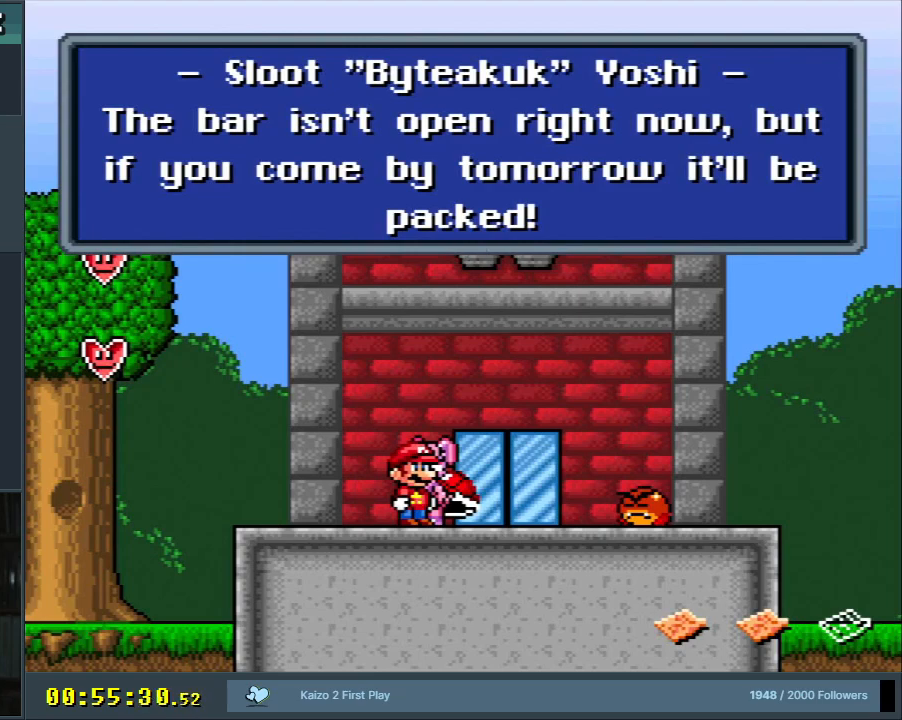
{"buttons": ["Y"], "events": []}